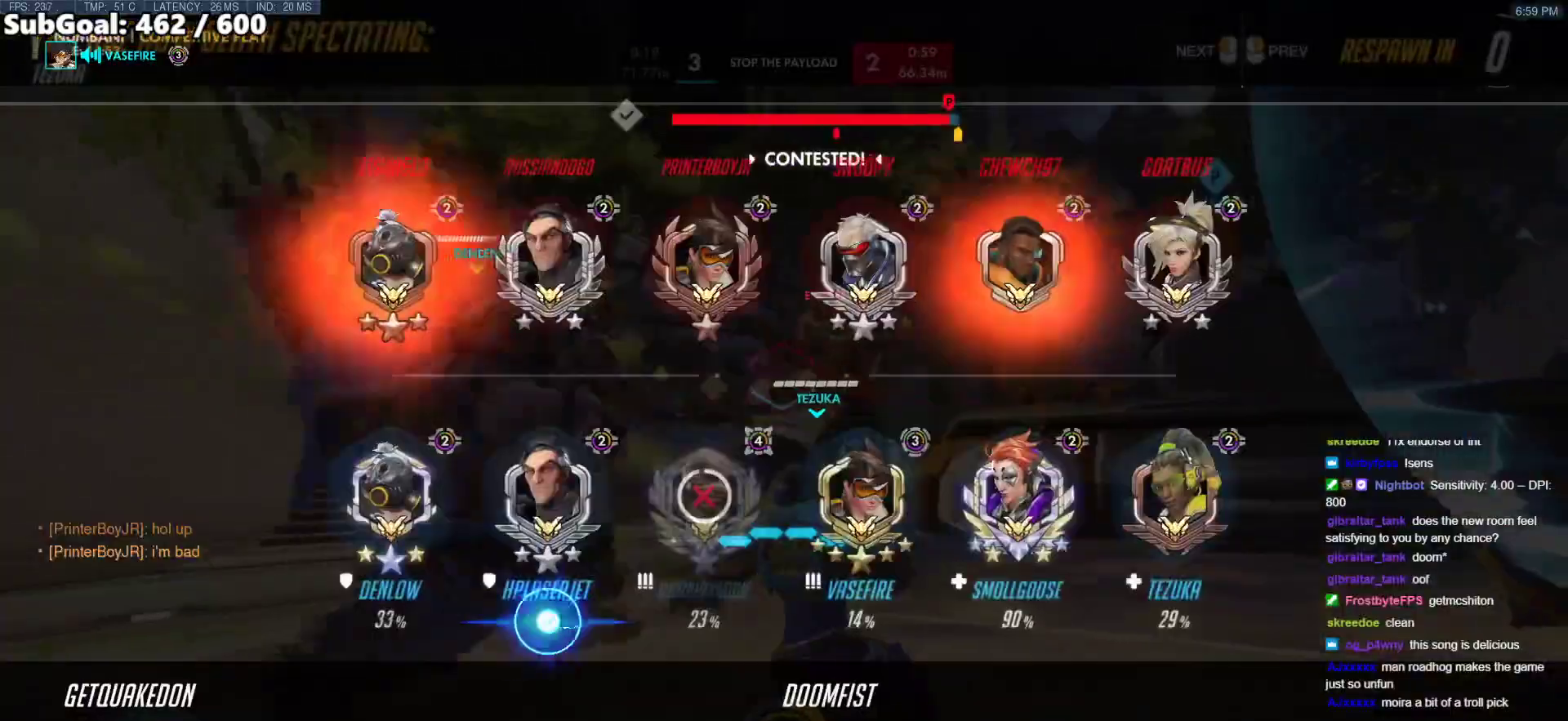
Gameplay with keyboard and mouse; each line is a JSON object with the keys and mouse buttons held at the frame after it. "events" lists presses ("down") and releases ("up") of "a", "ctrl", "d", "e", "f", "melee", "q", "r", "s", "shift", "space", "w", "mouse_left" and "mouse_right" between this image and that frame as [ms after this image, input, new state], when the widget could be followed in between. "mouse_left", "mouse_right" = the "left", "right" buttons of the "mouse" list. No other keys are recorded. Mouse movement is not recorded. Key names are as the overlay labels them; some are game actions (e.g. jump) rather than physical keys.
{"keys": ["space", "w"], "mouse": ["right"], "events": [[33, "r", "up"], [217, "space", "down"], [367, "space", "up"], [500, "space", "down"]]}
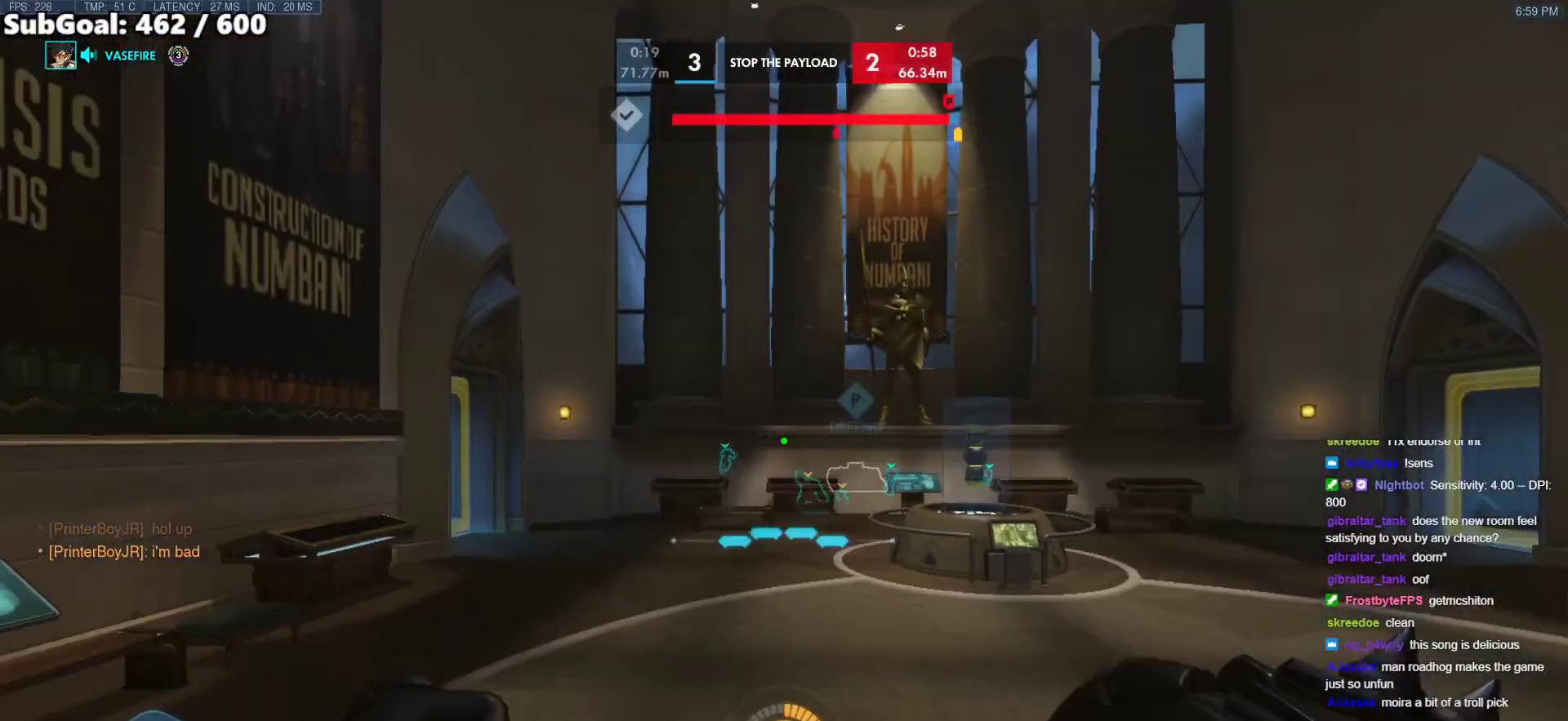
{"keys": ["w"], "mouse": ["right"], "events": [[133, "space", "up"], [333, "a", "down"], [467, "a", "up"]]}
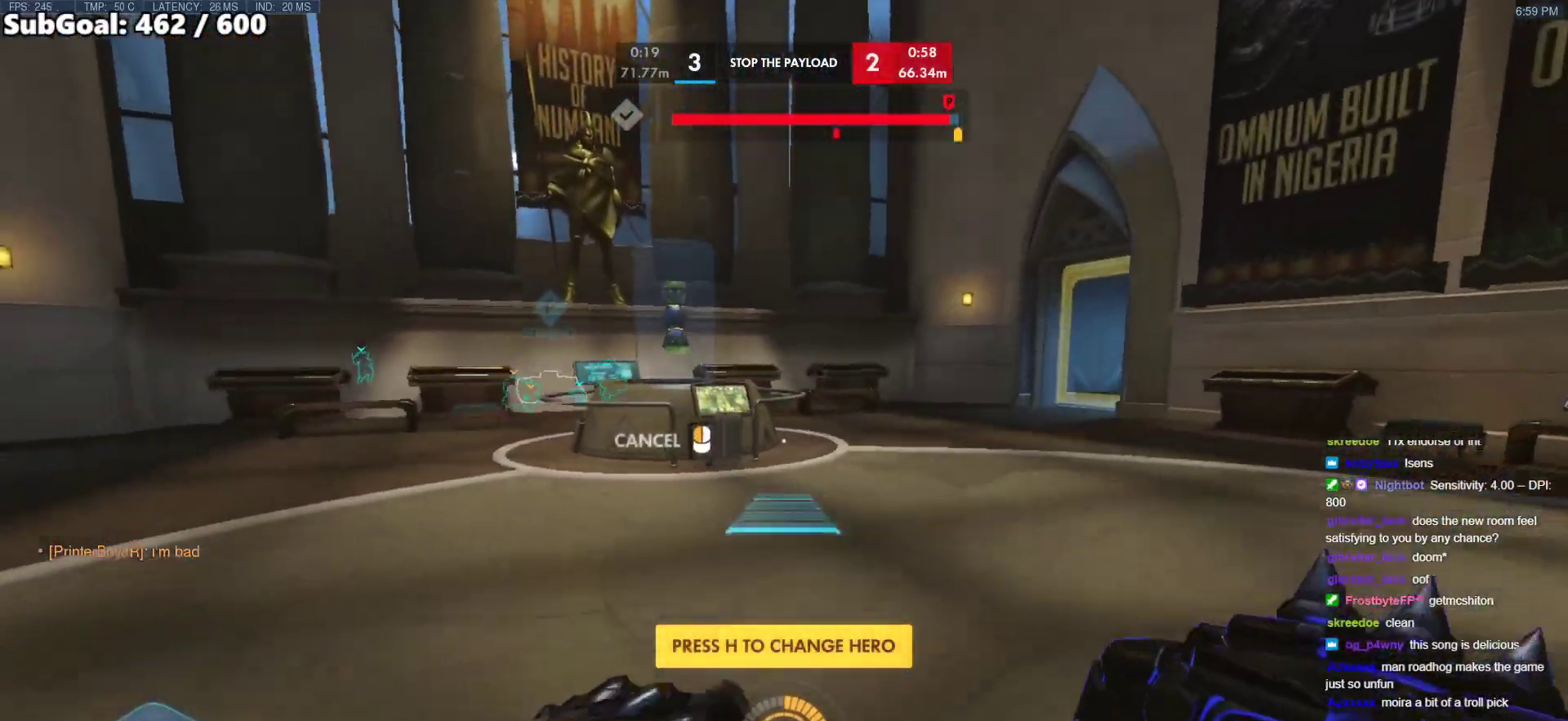
{"keys": ["w"], "mouse": [], "events": [[117, "mouse_right", "up"], [250, "space", "down"], [350, "space", "up"]]}
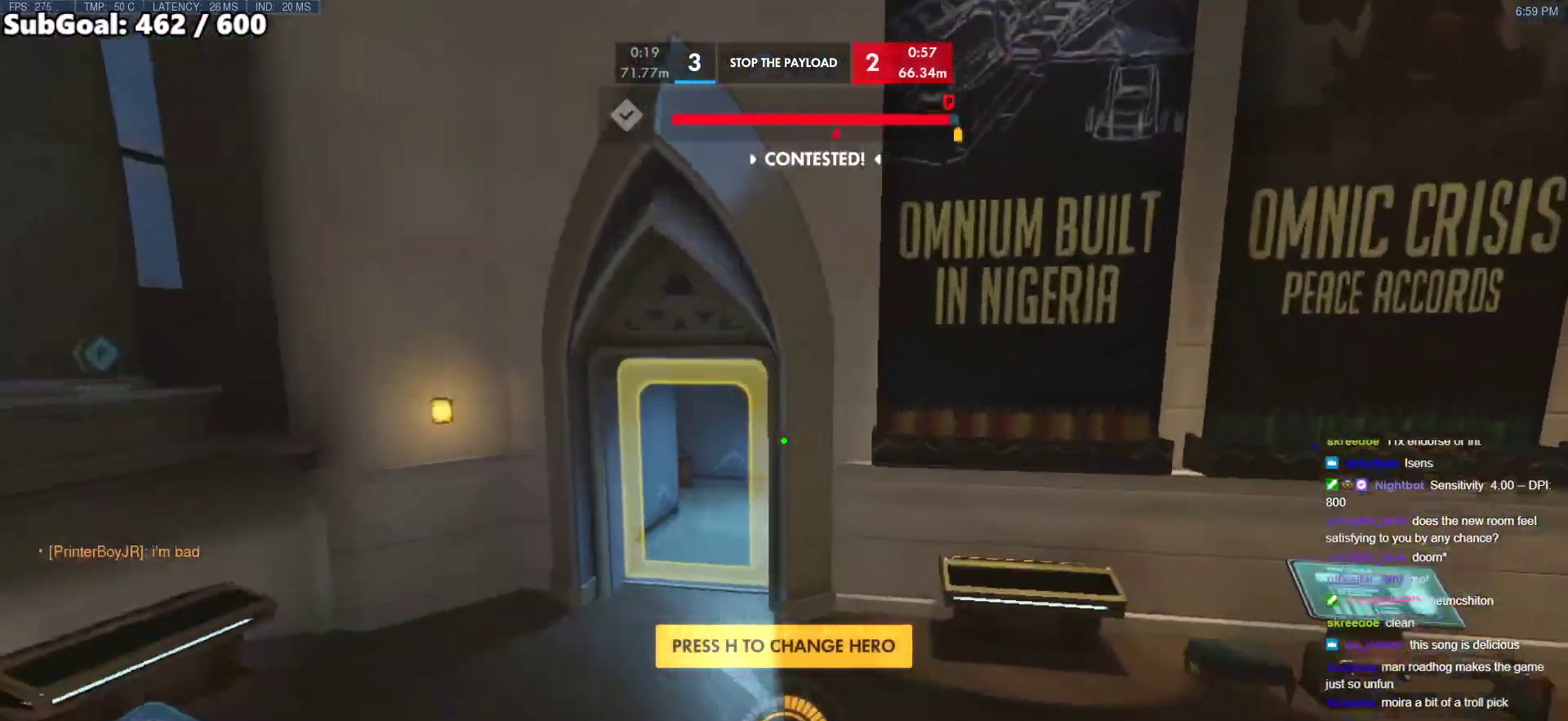
{"keys": ["w"], "mouse": [], "events": [[167, "e", "down"], [267, "e", "up"]]}
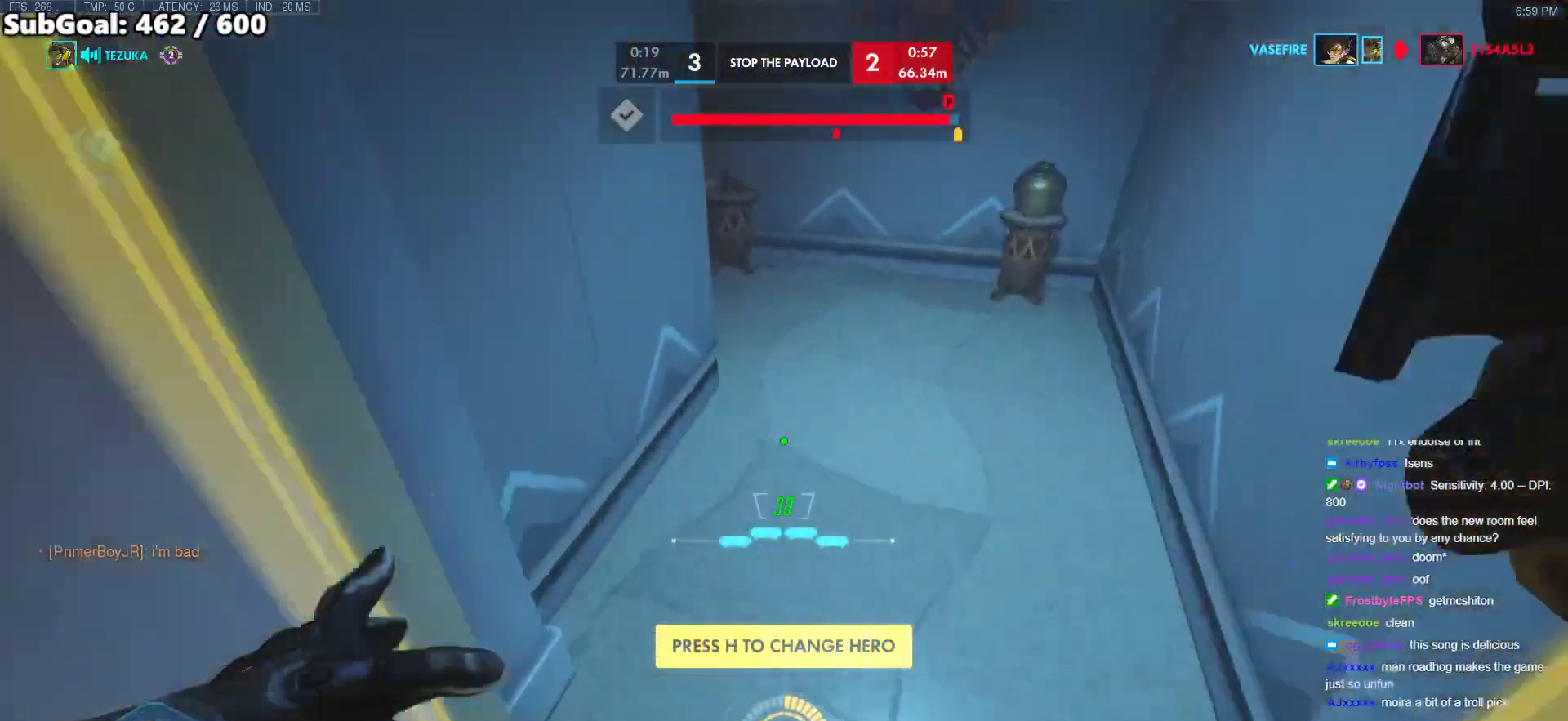
{"keys": ["w"], "mouse": [], "events": []}
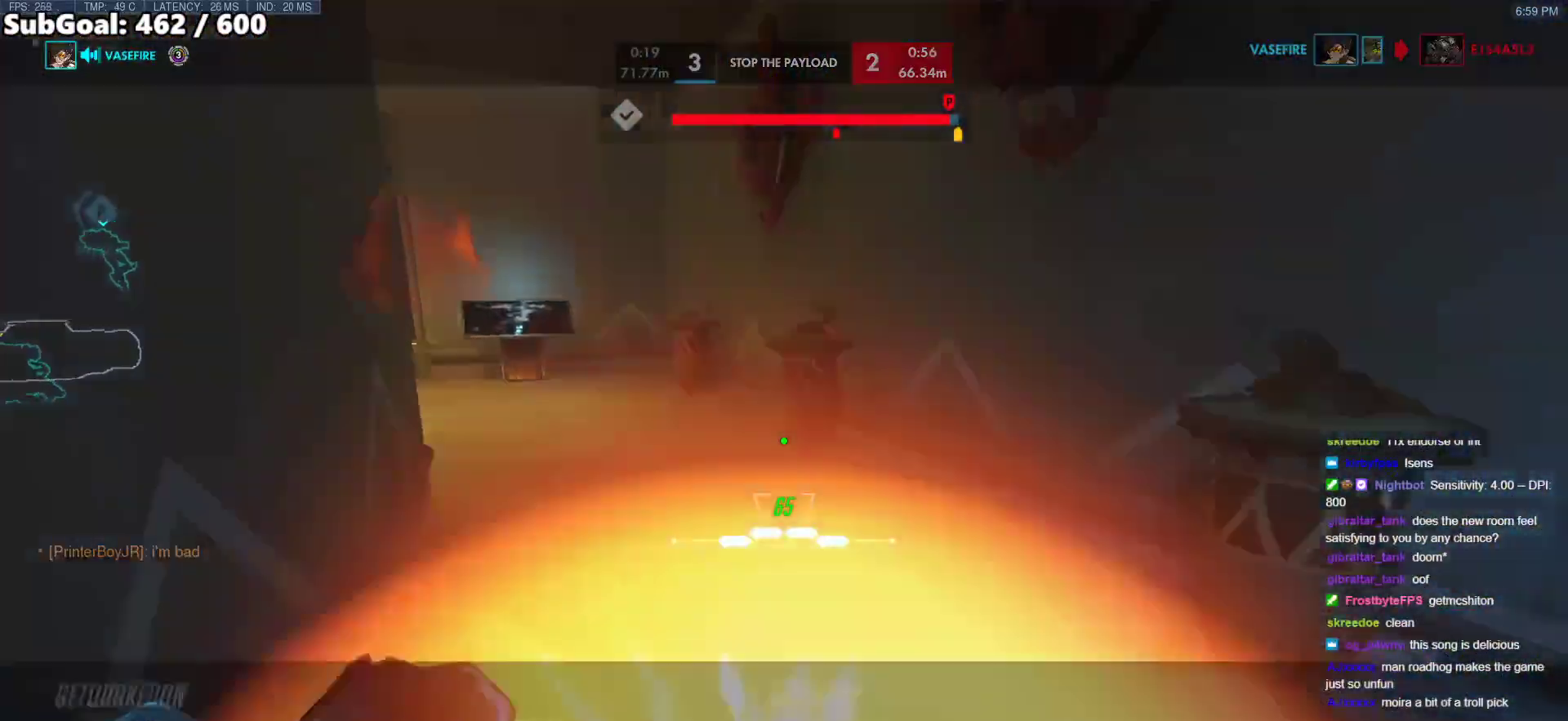
{"keys": ["w"], "mouse": [], "events": [[100, "space", "down"], [250, "space", "up"]]}
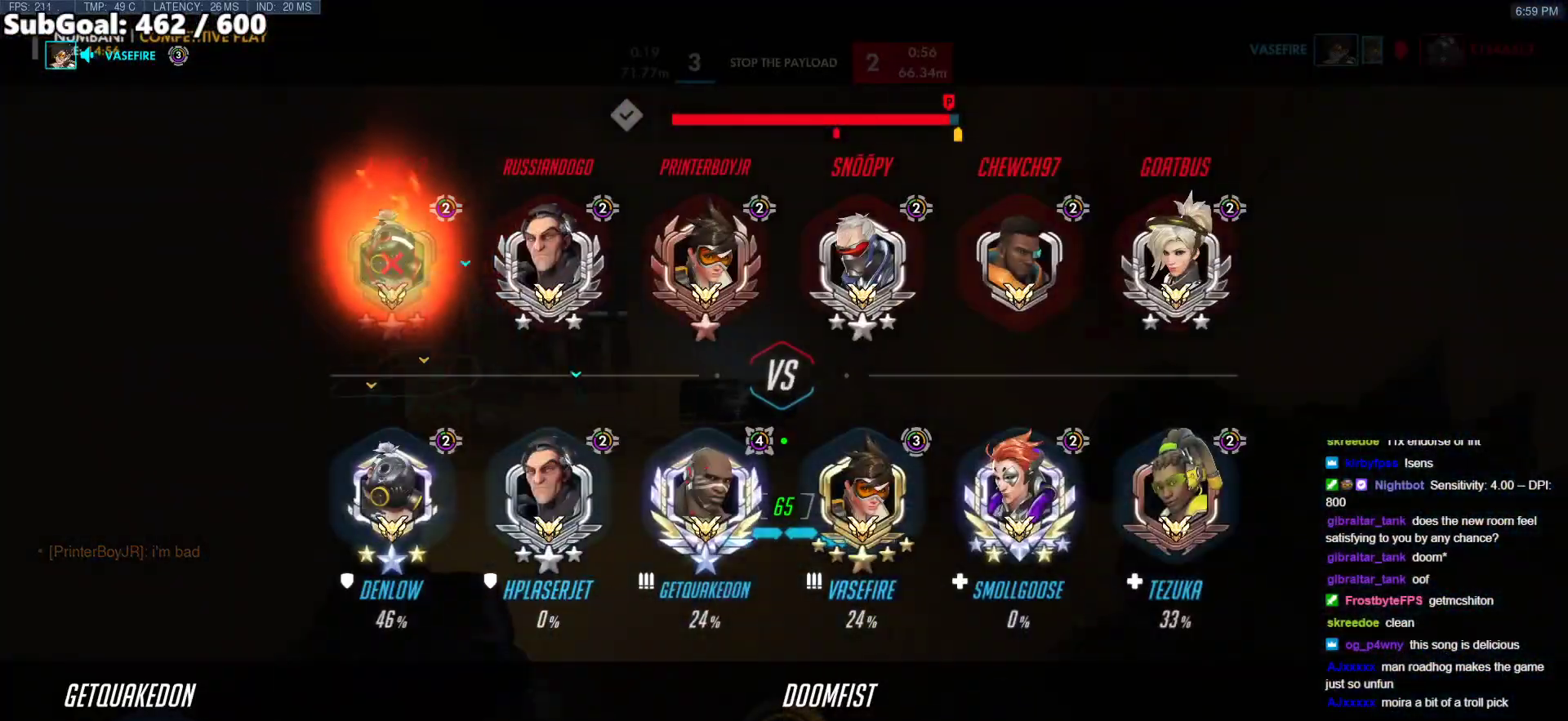
{"keys": ["w"], "mouse": [], "events": [[317, "space", "down"], [400, "space", "up"]]}
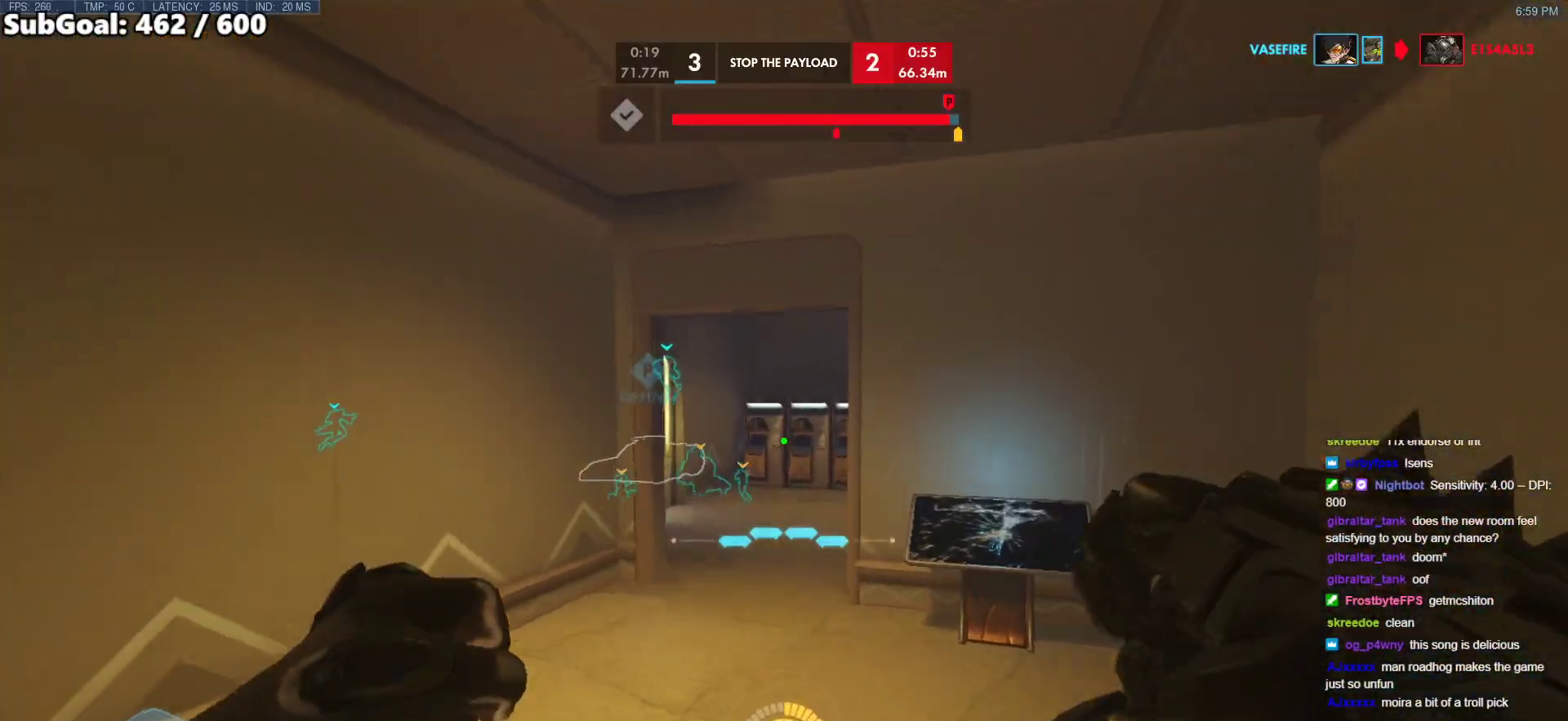
{"keys": ["w"], "mouse": [], "events": []}
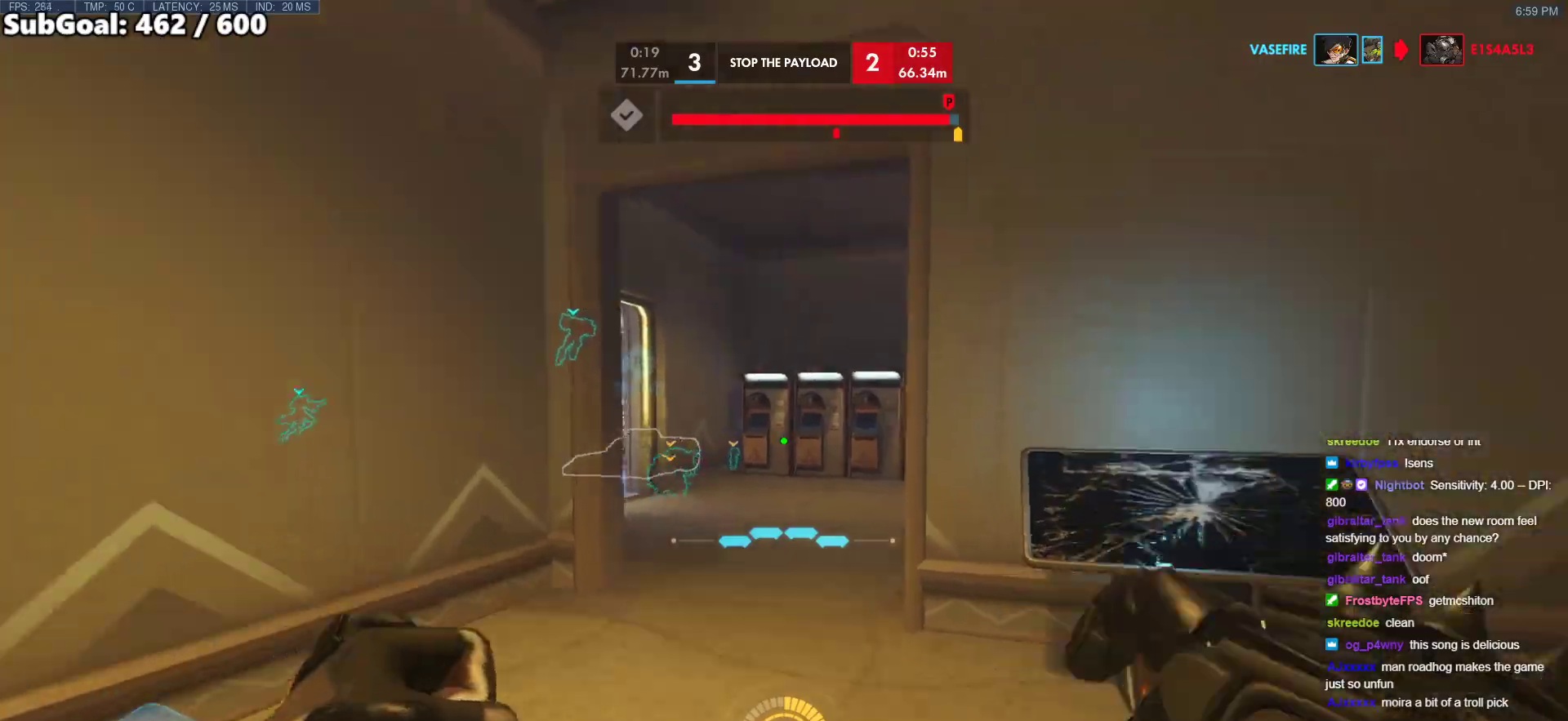
{"keys": ["w"], "mouse": [], "events": [[17, "space", "down"], [117, "space", "up"]]}
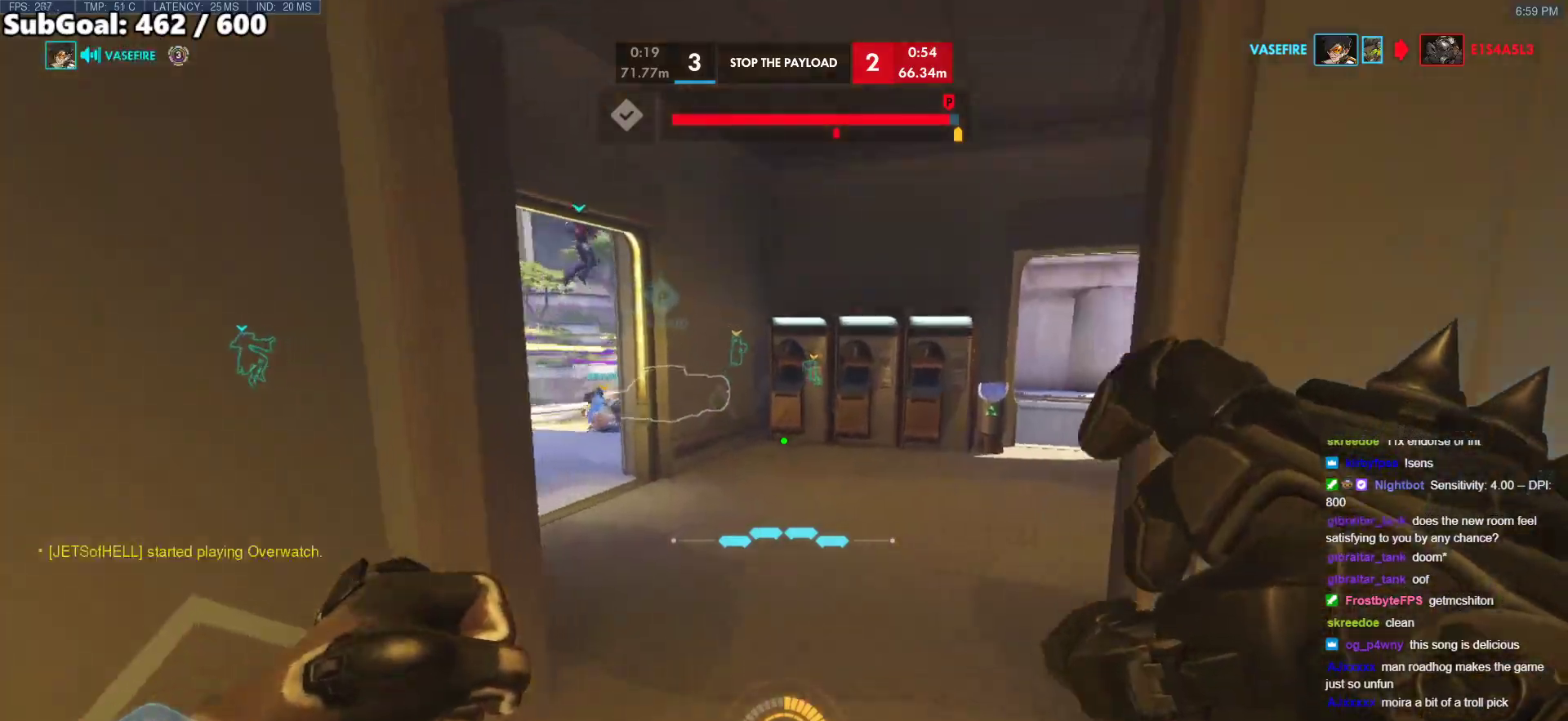
{"keys": ["d", "w"], "mouse": [], "events": [[217, "space", "down"], [350, "space", "up"], [450, "d", "down"]]}
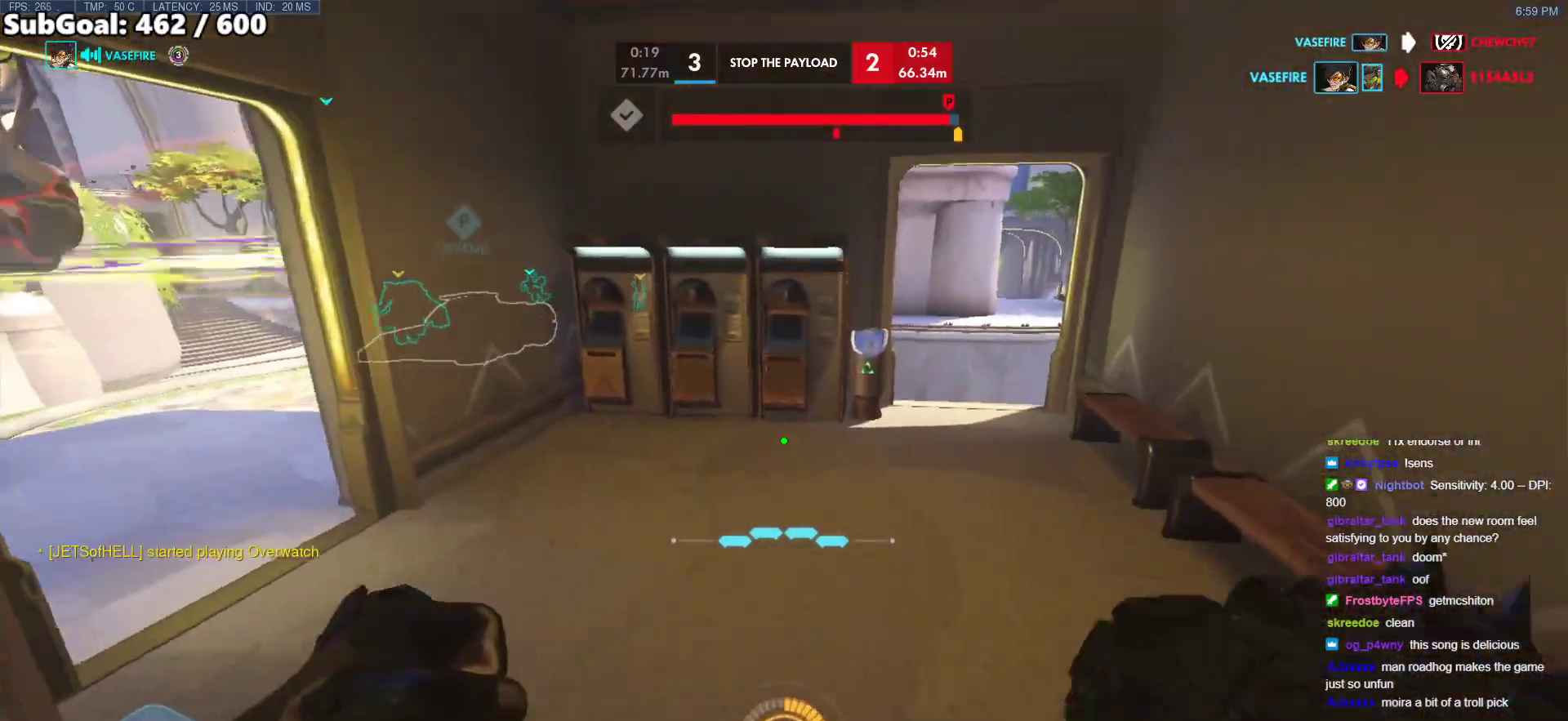
{"keys": ["space", "w"], "mouse": [], "events": [[283, "d", "up"], [467, "space", "down"]]}
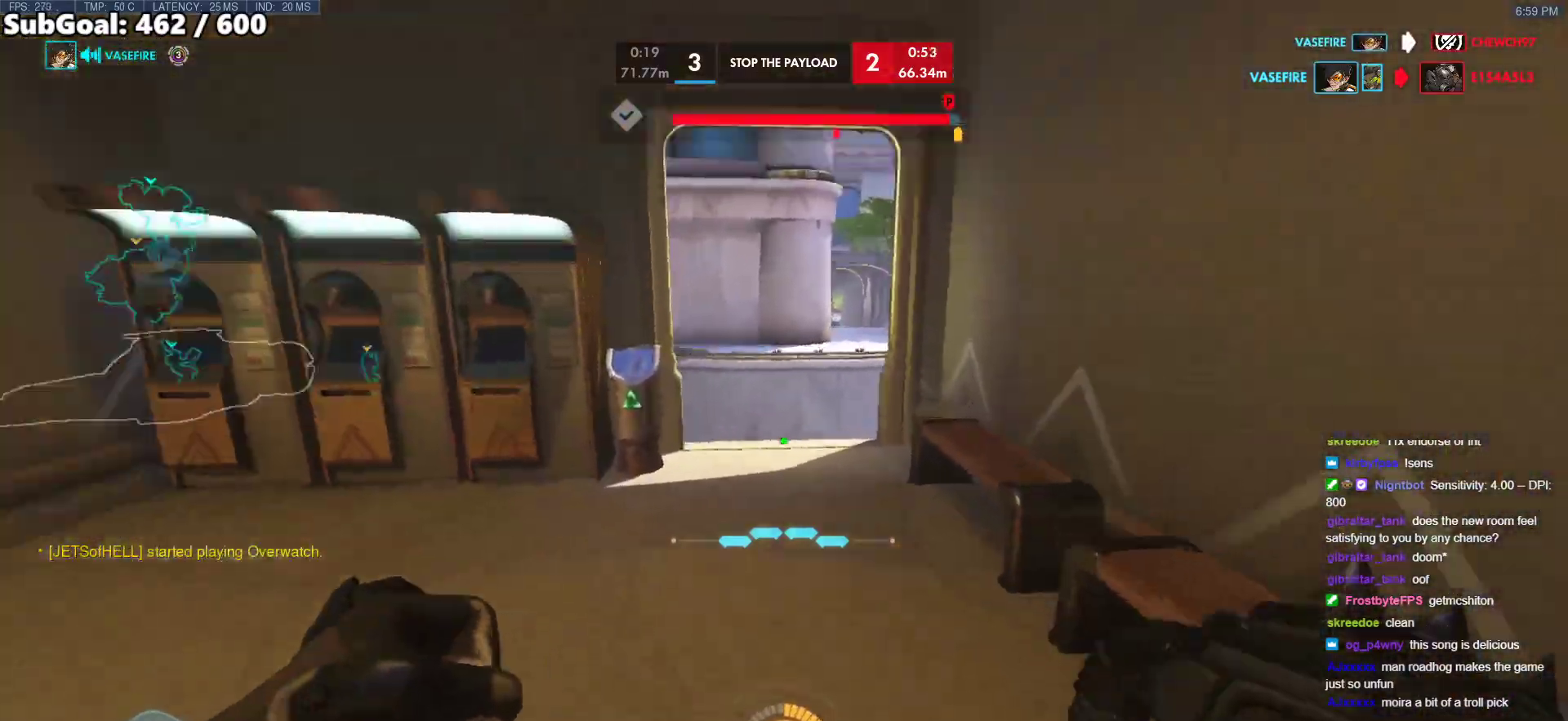
{"keys": ["w"], "mouse": [], "events": [[117, "d", "down"], [117, "space", "up"], [300, "d", "up"]]}
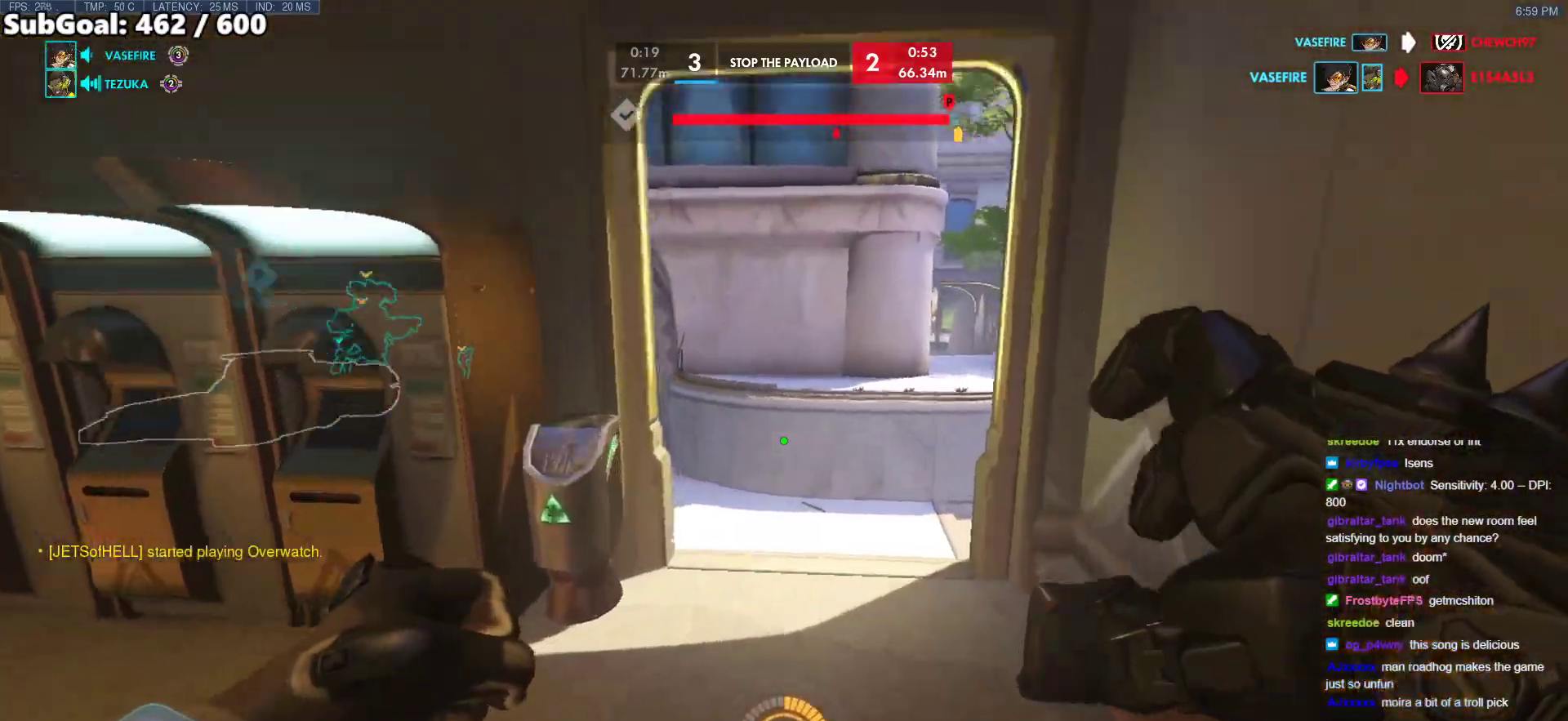
{"keys": ["d", "w"], "mouse": ["right"], "events": [[133, "mouse_left", "down"], [217, "mouse_left", "up"], [217, "space", "down"], [317, "space", "up"], [367, "mouse_right", "down"], [400, "d", "down"]]}
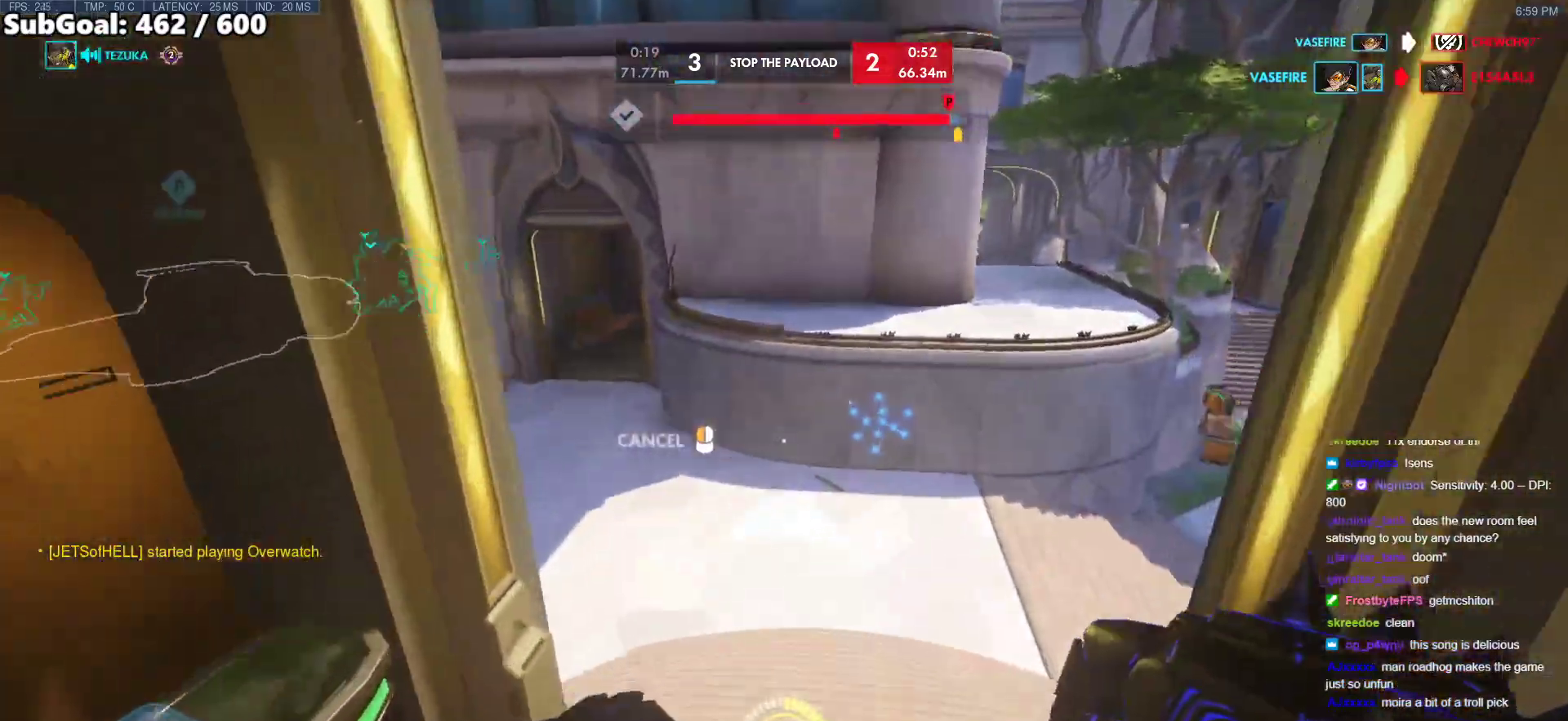
{"keys": ["w"], "mouse": ["right"], "events": [[50, "d", "up"]]}
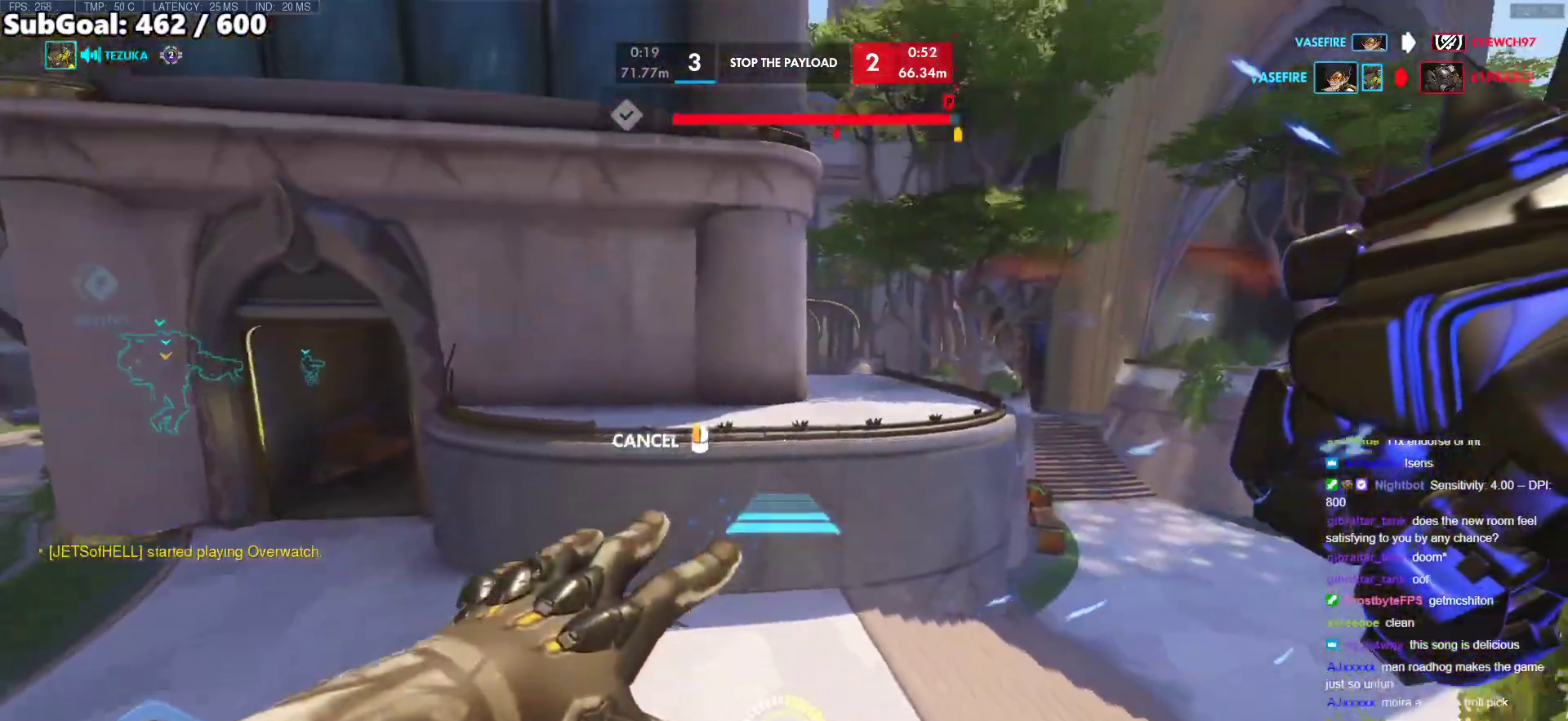
{"keys": ["w"], "mouse": ["right"], "events": []}
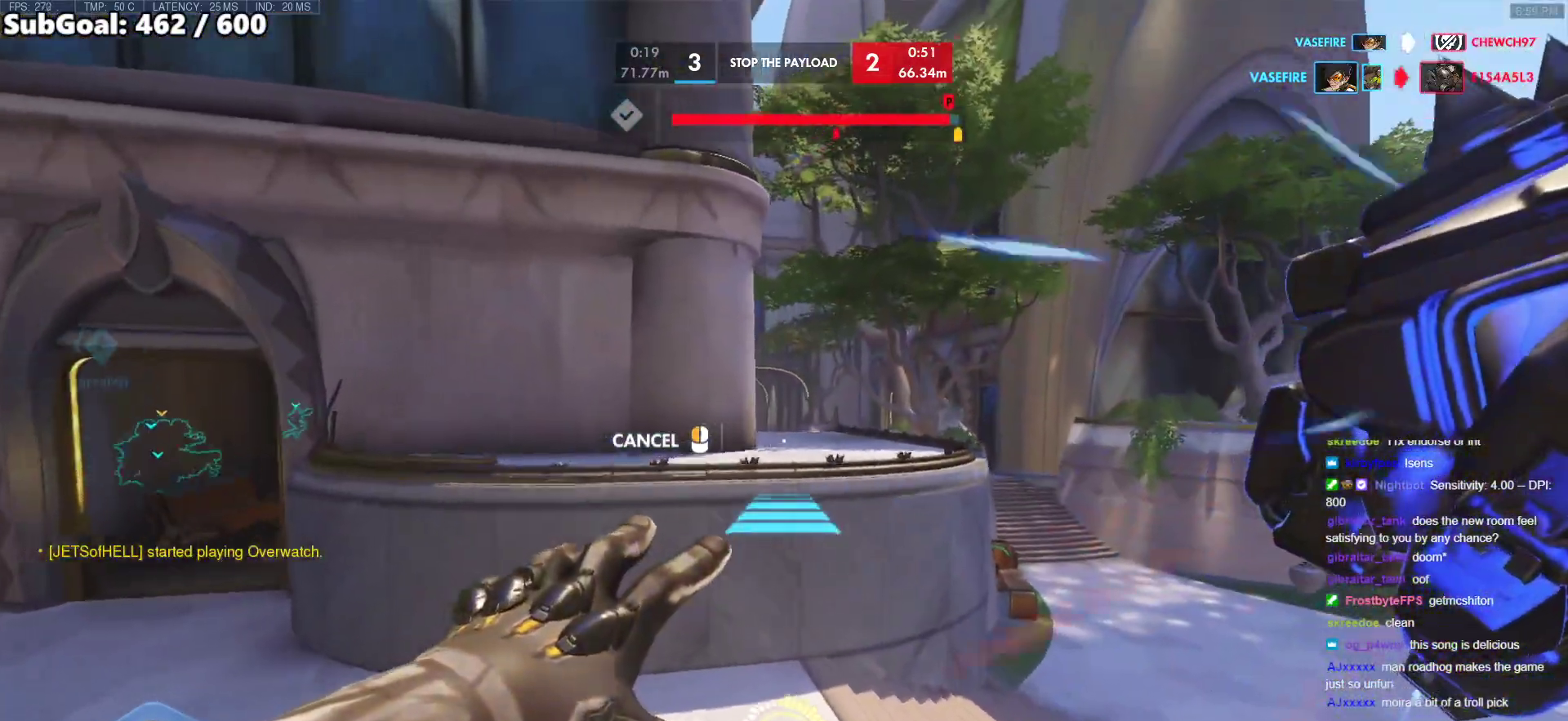
{"keys": ["w"], "mouse": [], "events": [[367, "space", "down"], [417, "mouse_right", "up"], [450, "space", "up"]]}
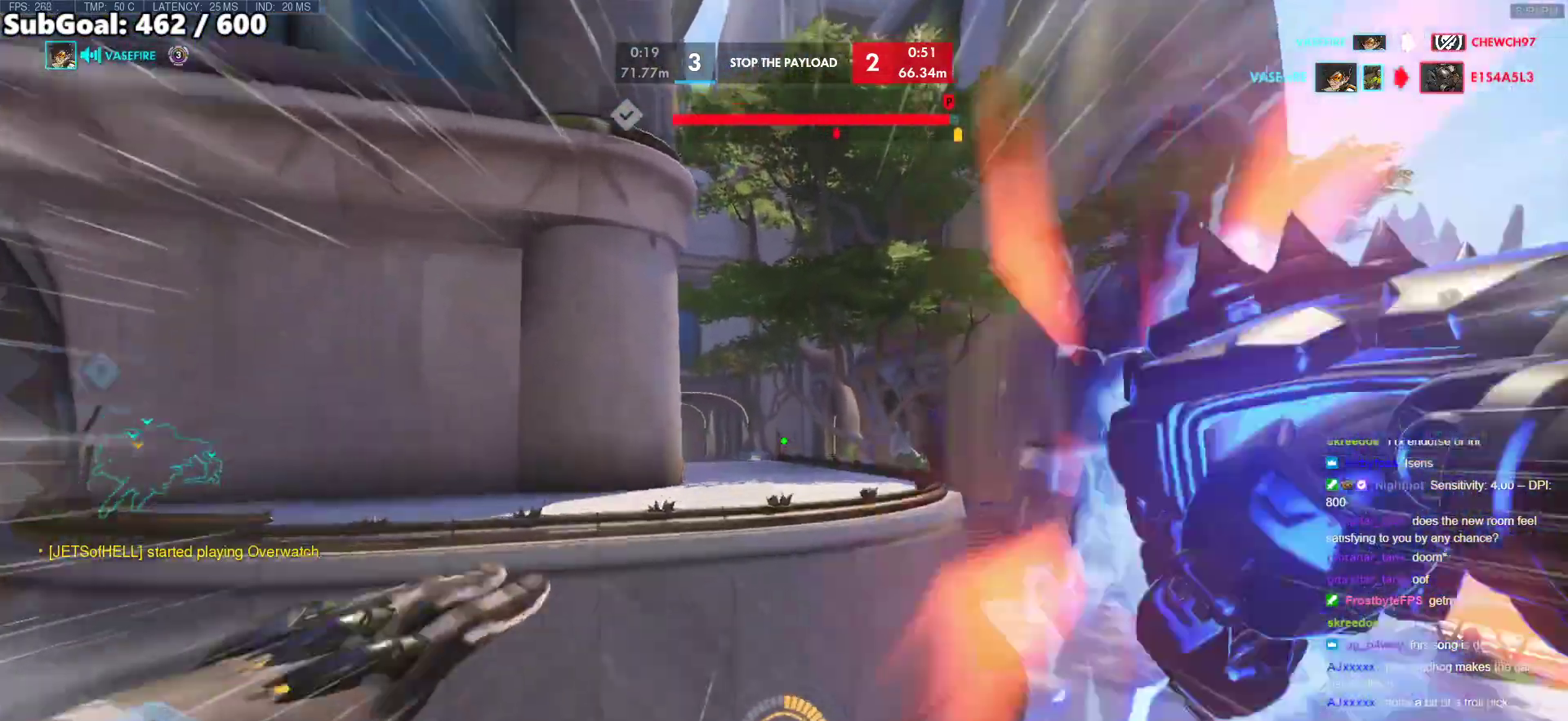
{"keys": ["d", "w"], "mouse": [], "events": [[283, "space", "down"], [383, "space", "up"], [467, "d", "down"]]}
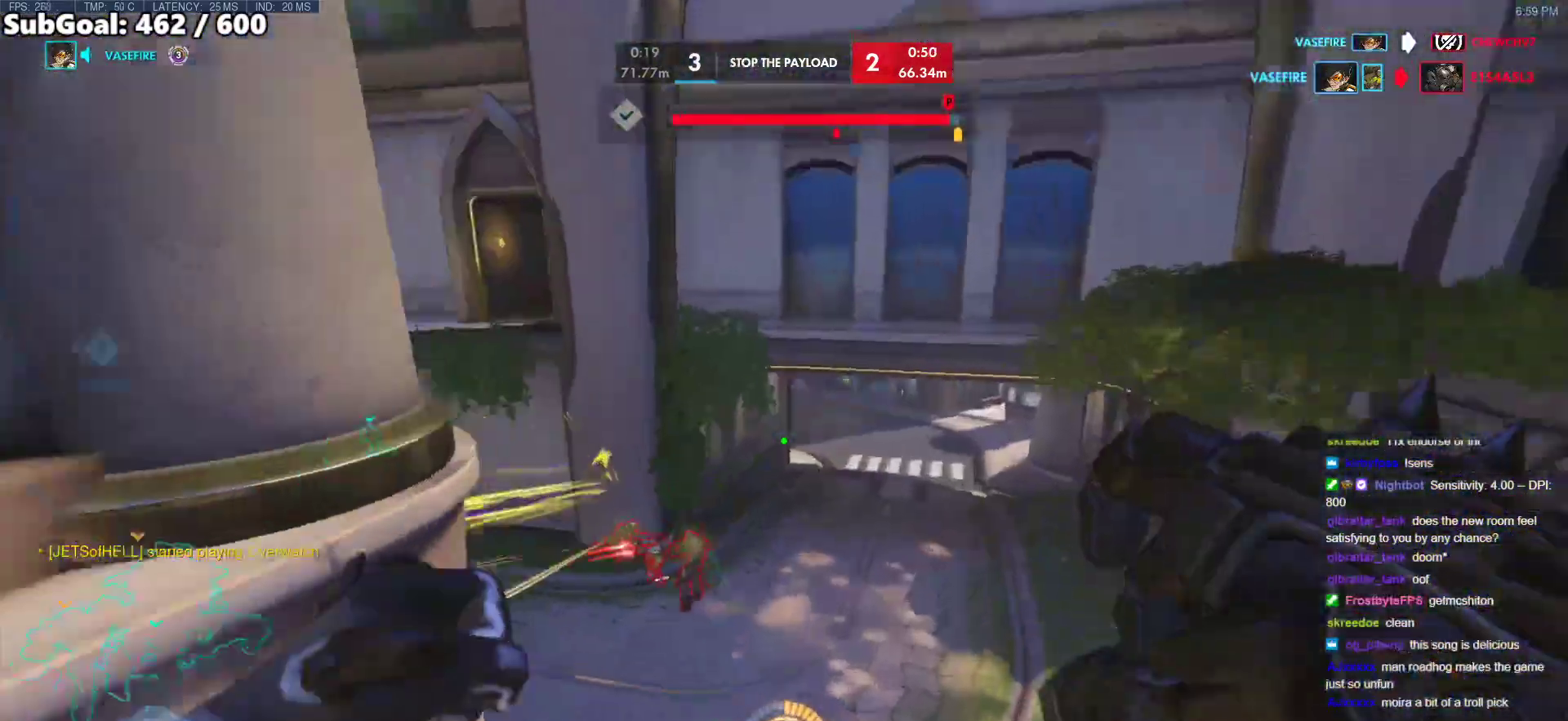
{"keys": ["e", "w"], "mouse": [], "events": [[200, "d", "up"], [433, "e", "down"]]}
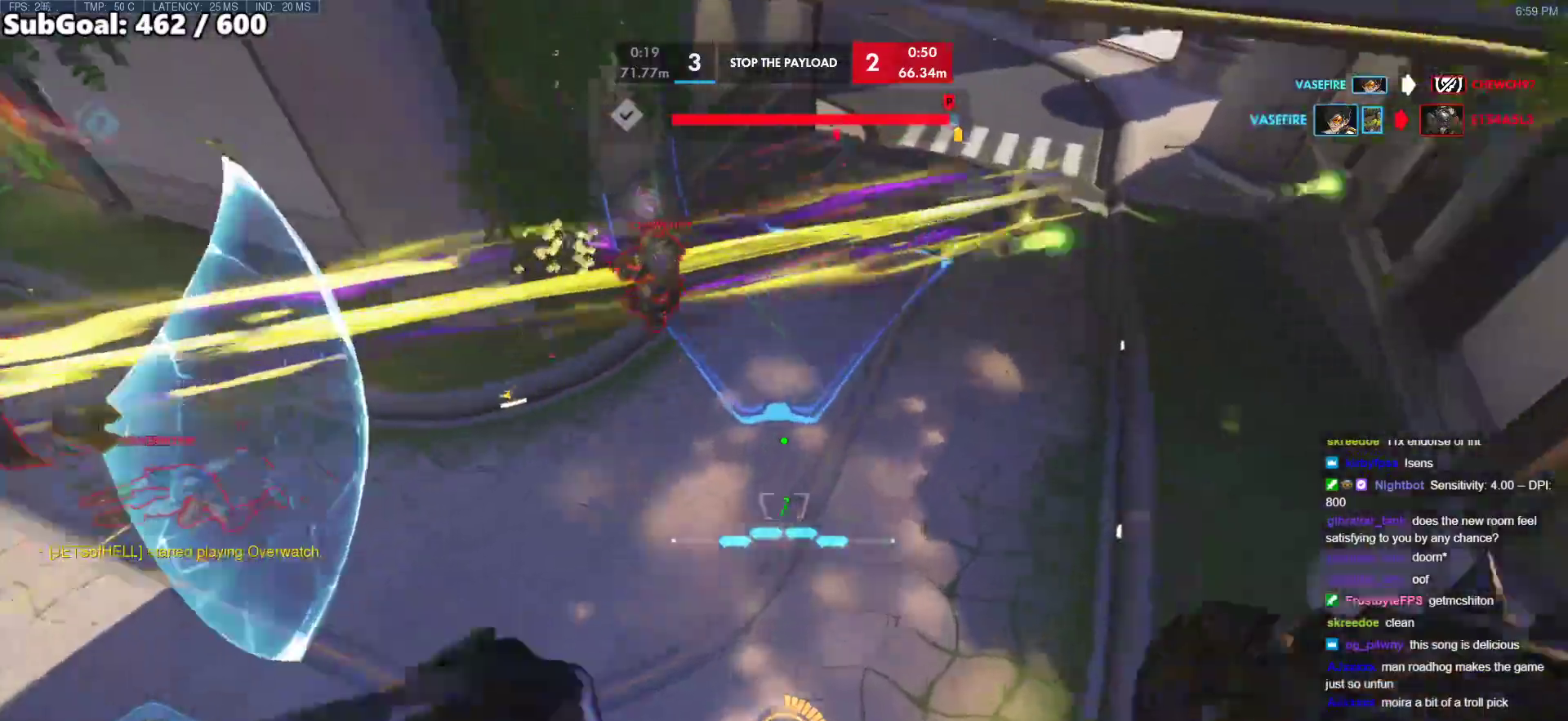
{"keys": ["space", "w"], "mouse": [], "events": [[33, "e", "up"], [117, "e", "down"], [217, "e", "up"], [500, "space", "down"]]}
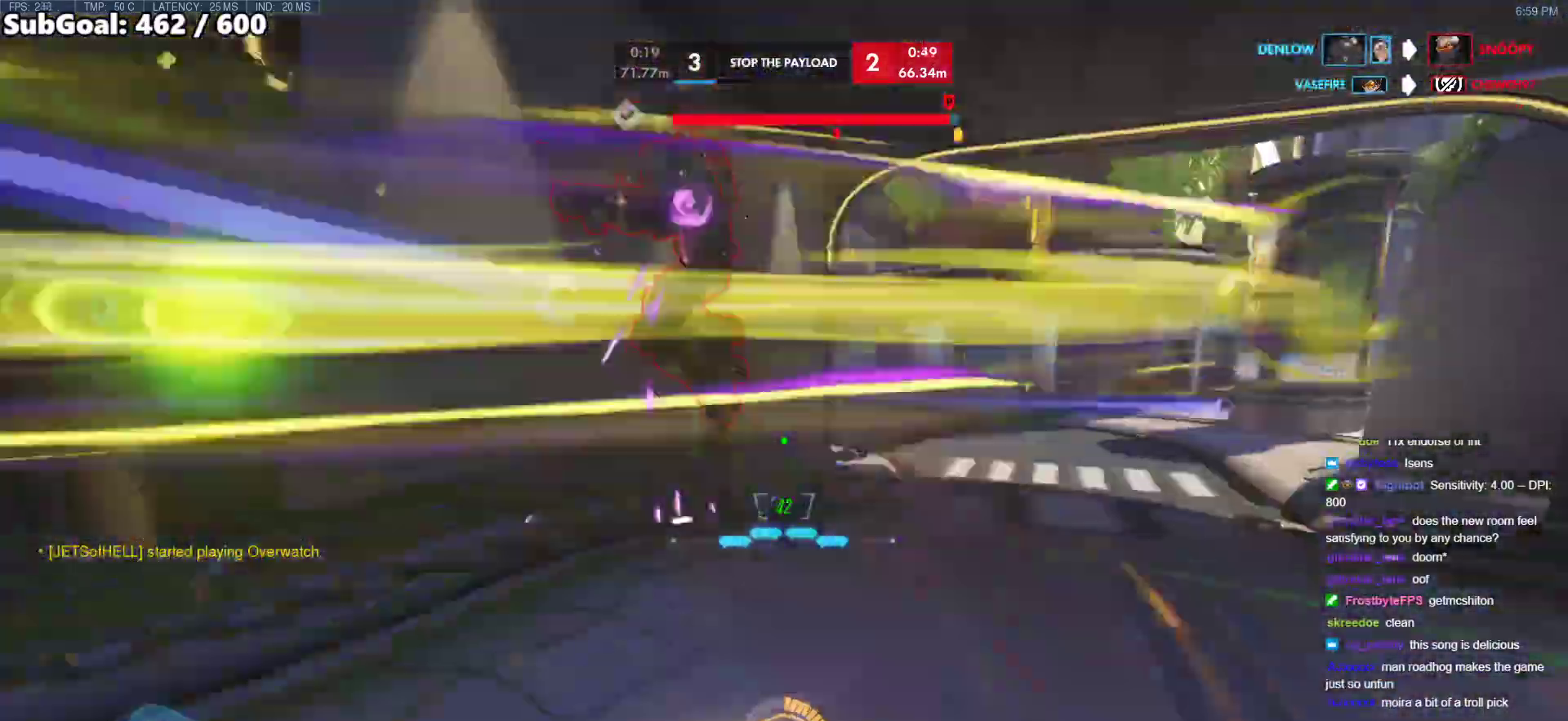
{"keys": ["melee", "w"], "mouse": ["left"], "events": [[133, "space", "up"], [233, "mouse_left", "down"], [417, "melee", "down"]]}
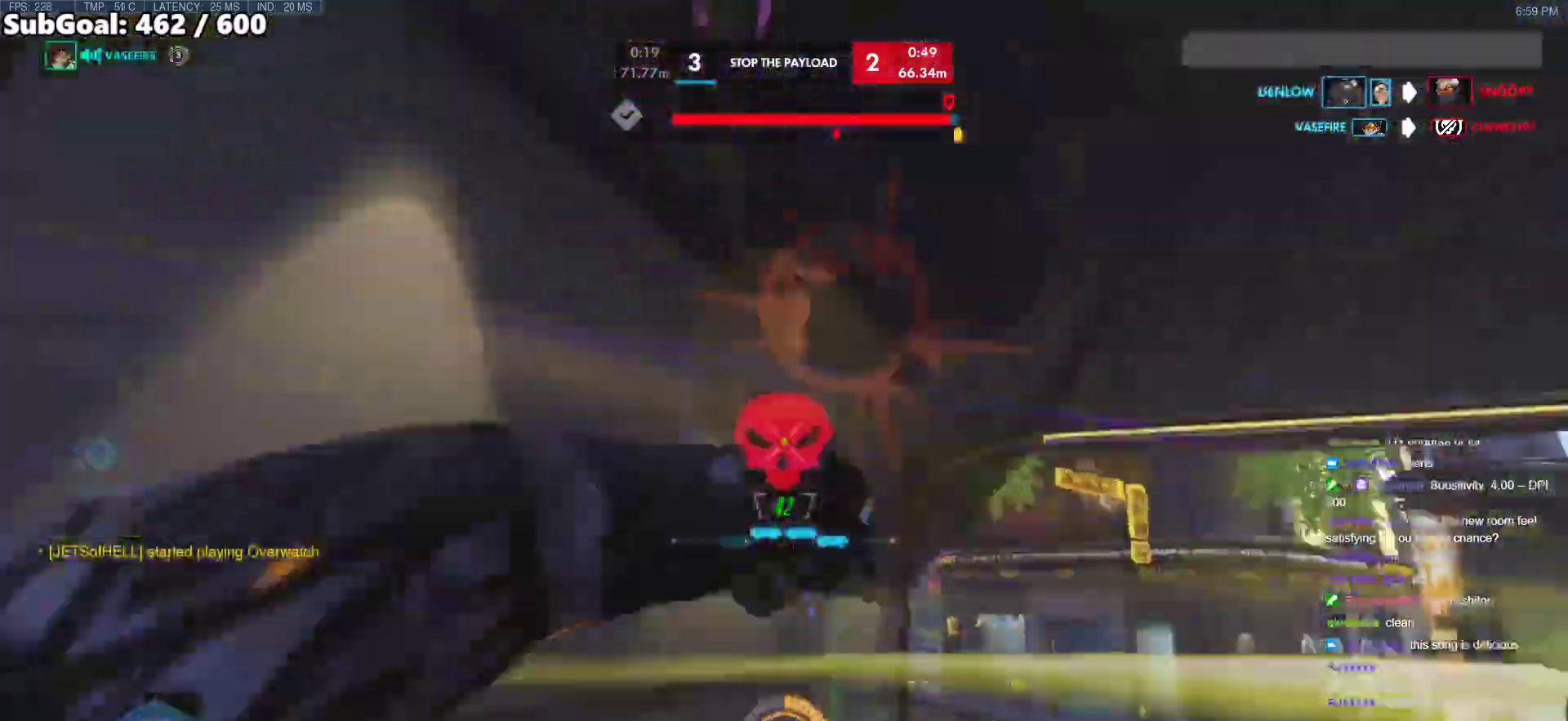
{"keys": ["w"], "mouse": ["left"], "events": [[67, "melee", "up"]]}
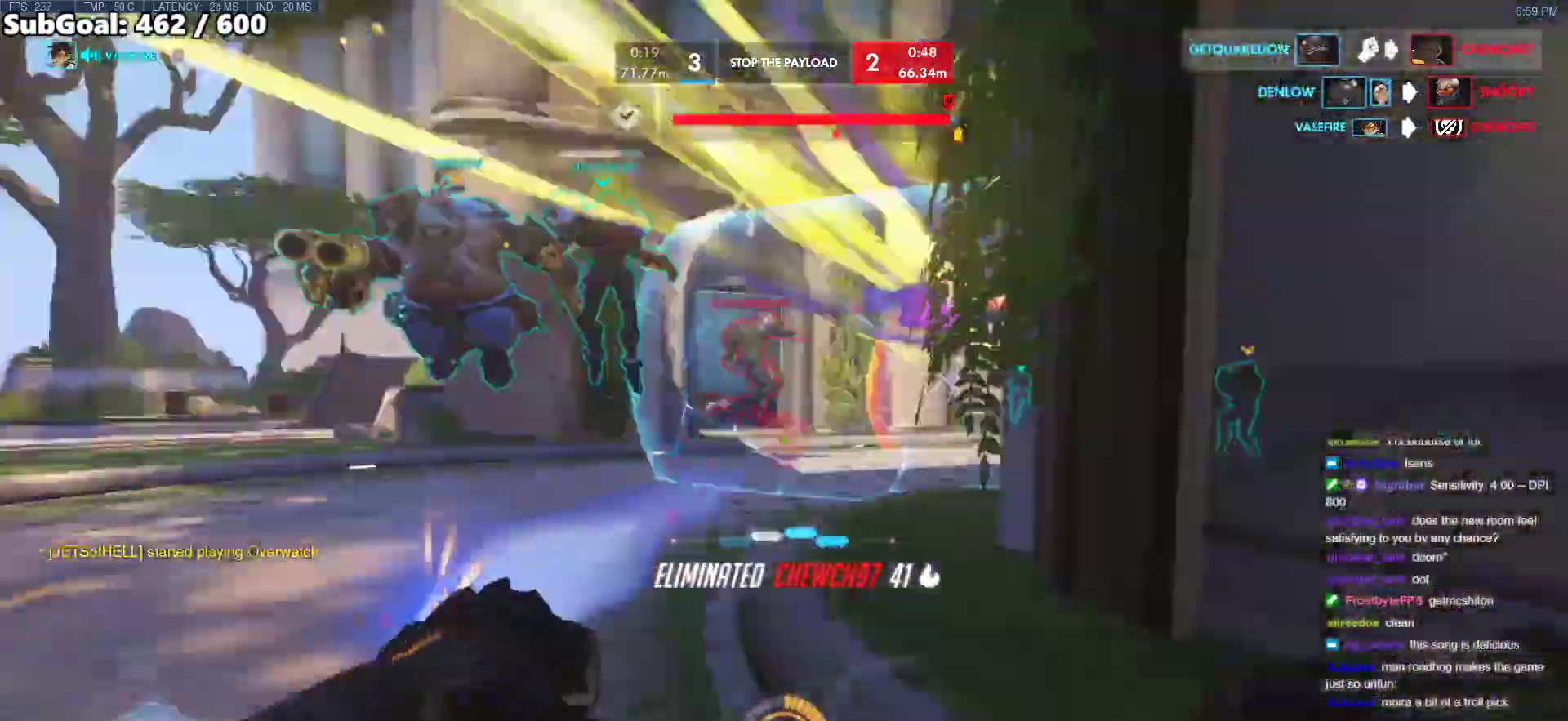
{"keys": ["space", "w"], "mouse": ["left"], "events": [[83, "mouse_left", "up"], [400, "mouse_left", "down"], [450, "space", "down"]]}
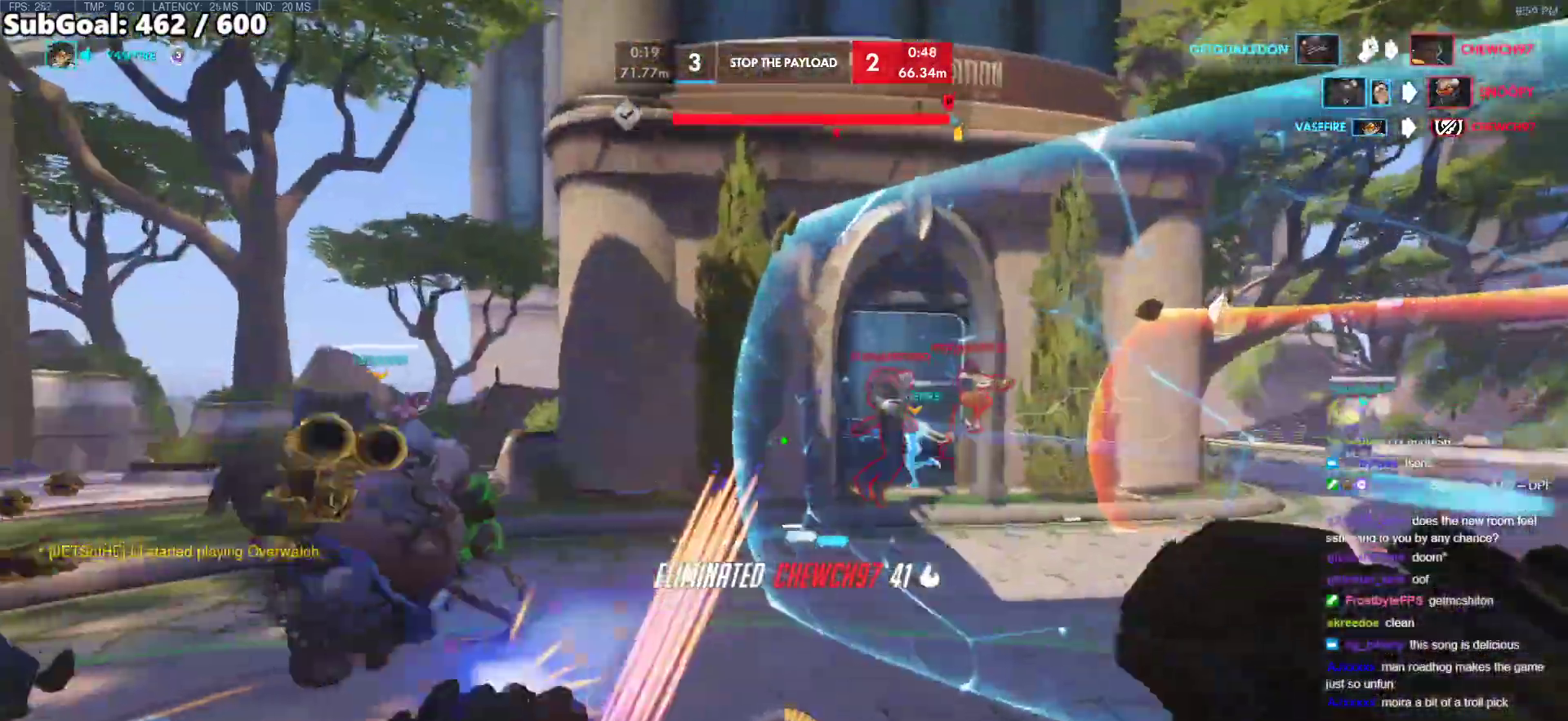
{"keys": ["d", "w"], "mouse": [], "events": [[50, "a", "down"], [50, "space", "up"], [100, "mouse_left", "up"], [133, "mouse_left", "down"], [133, "shift", "down"], [233, "a", "up"], [233, "mouse_left", "up"], [283, "shift", "up"], [417, "d", "down"]]}
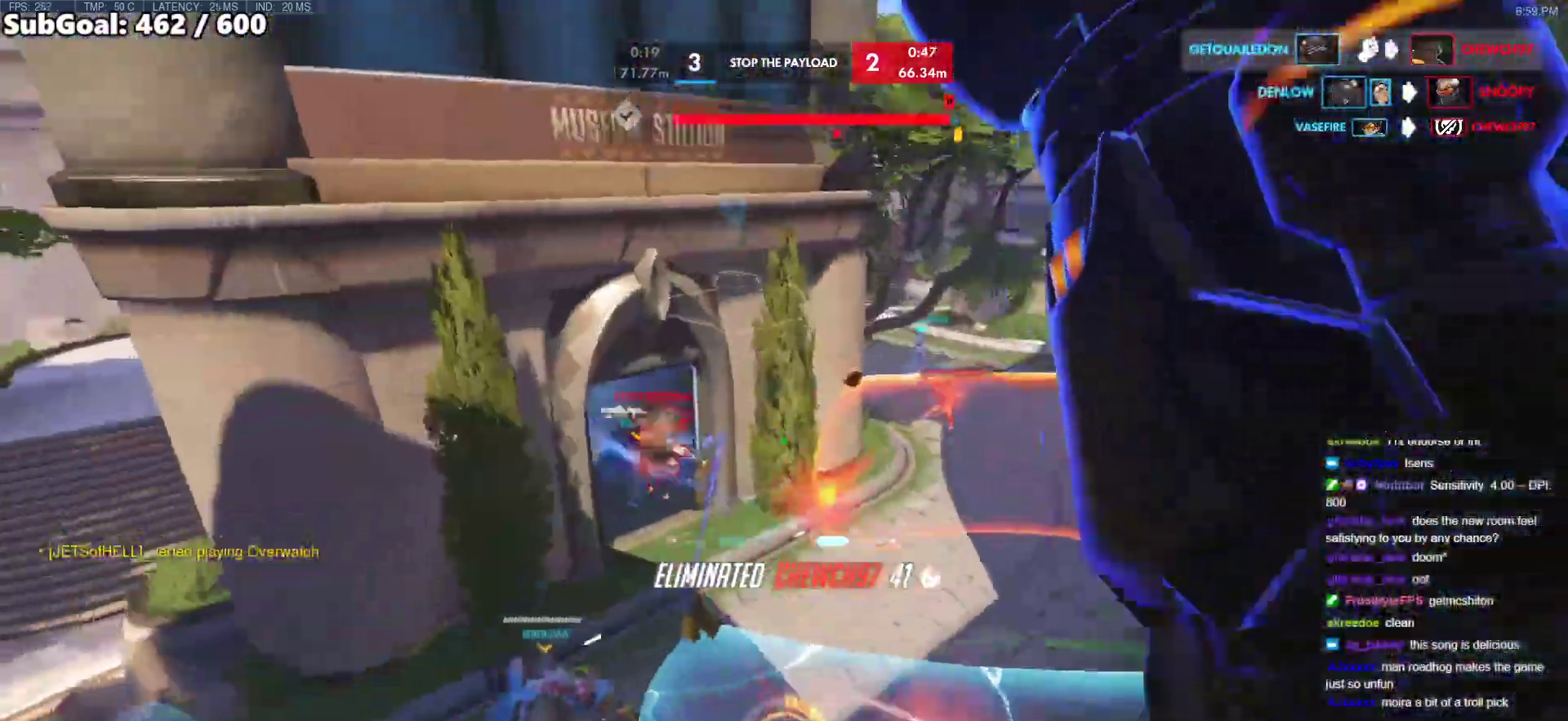
{"keys": ["d", "w"], "mouse": [], "events": [[17, "w", "up"], [300, "mouse_left", "down"], [350, "w", "down"], [483, "mouse_left", "up"]]}
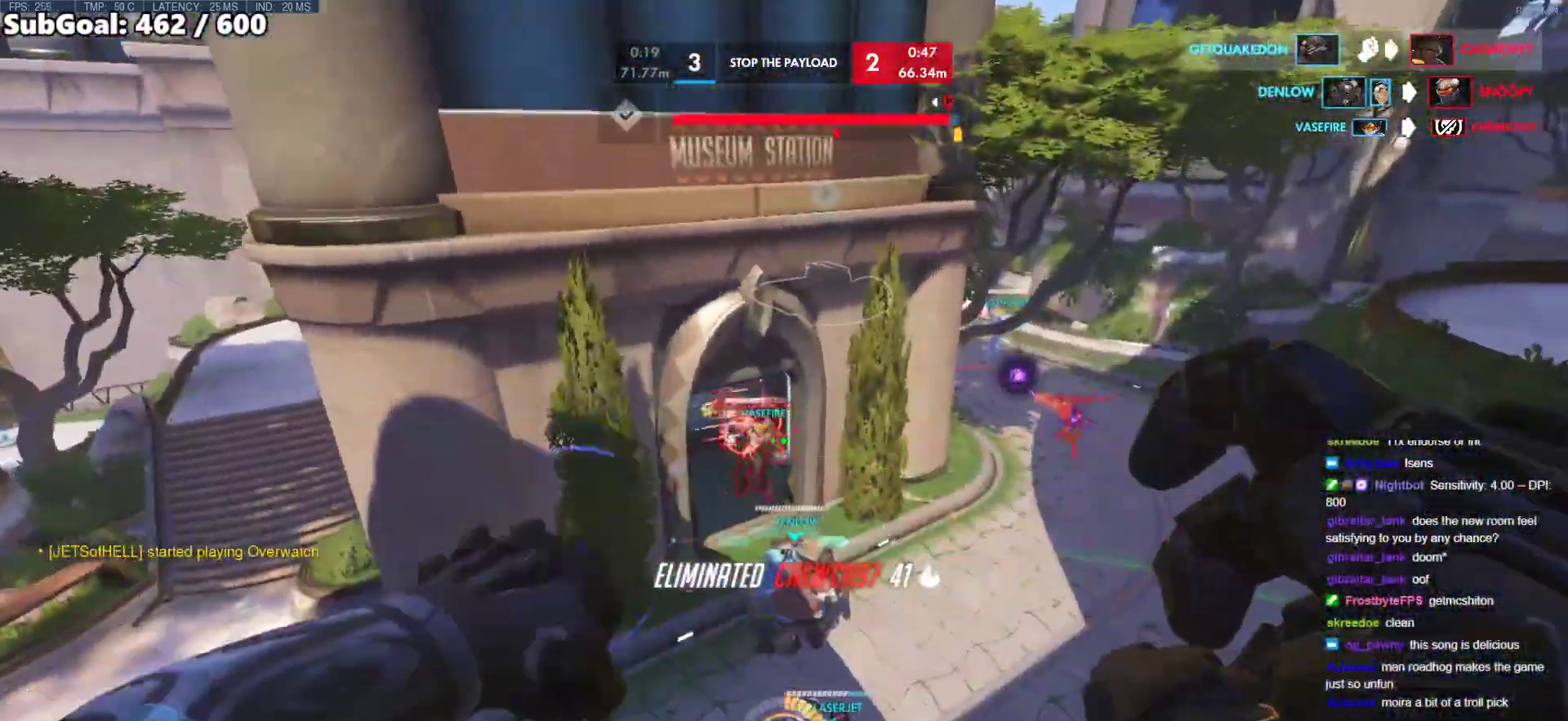
{"keys": ["d", "w"], "mouse": ["right"], "events": [[133, "mouse_left", "down"], [167, "mouse_right", "down"], [267, "mouse_left", "up"]]}
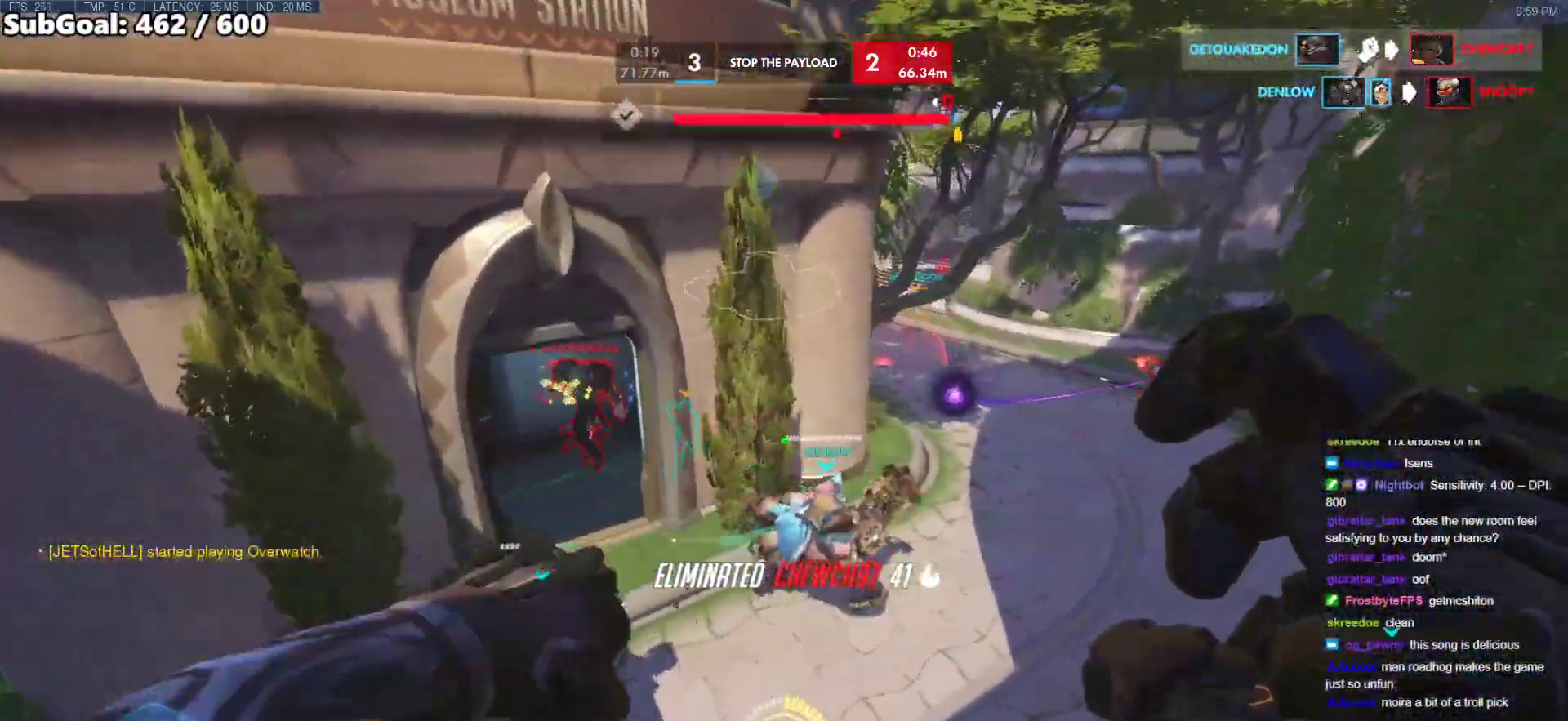
{"keys": ["w"], "mouse": ["right"], "events": [[50, "d", "up"], [283, "d", "down"], [383, "d", "up"]]}
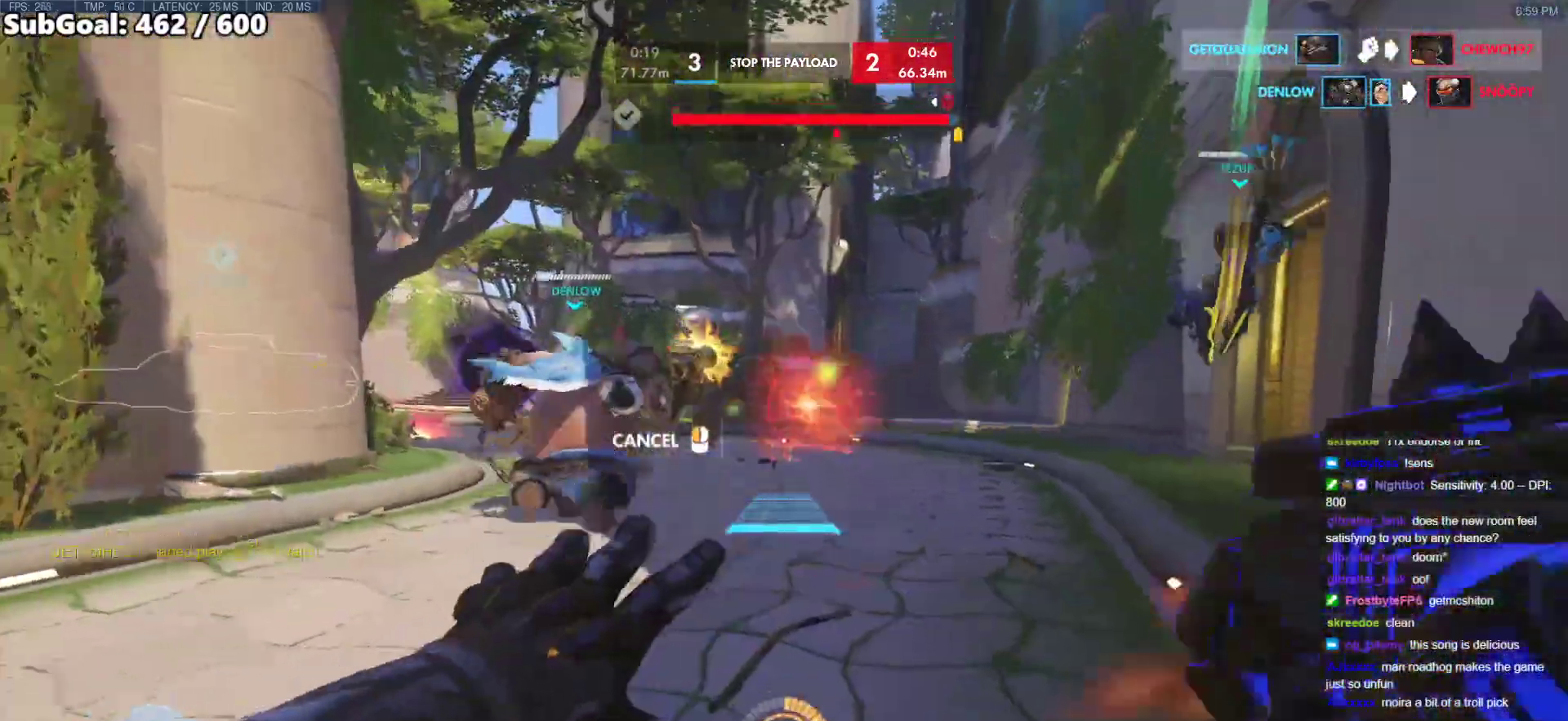
{"keys": ["w"], "mouse": ["right"], "events": [[117, "space", "down"], [250, "space", "up"]]}
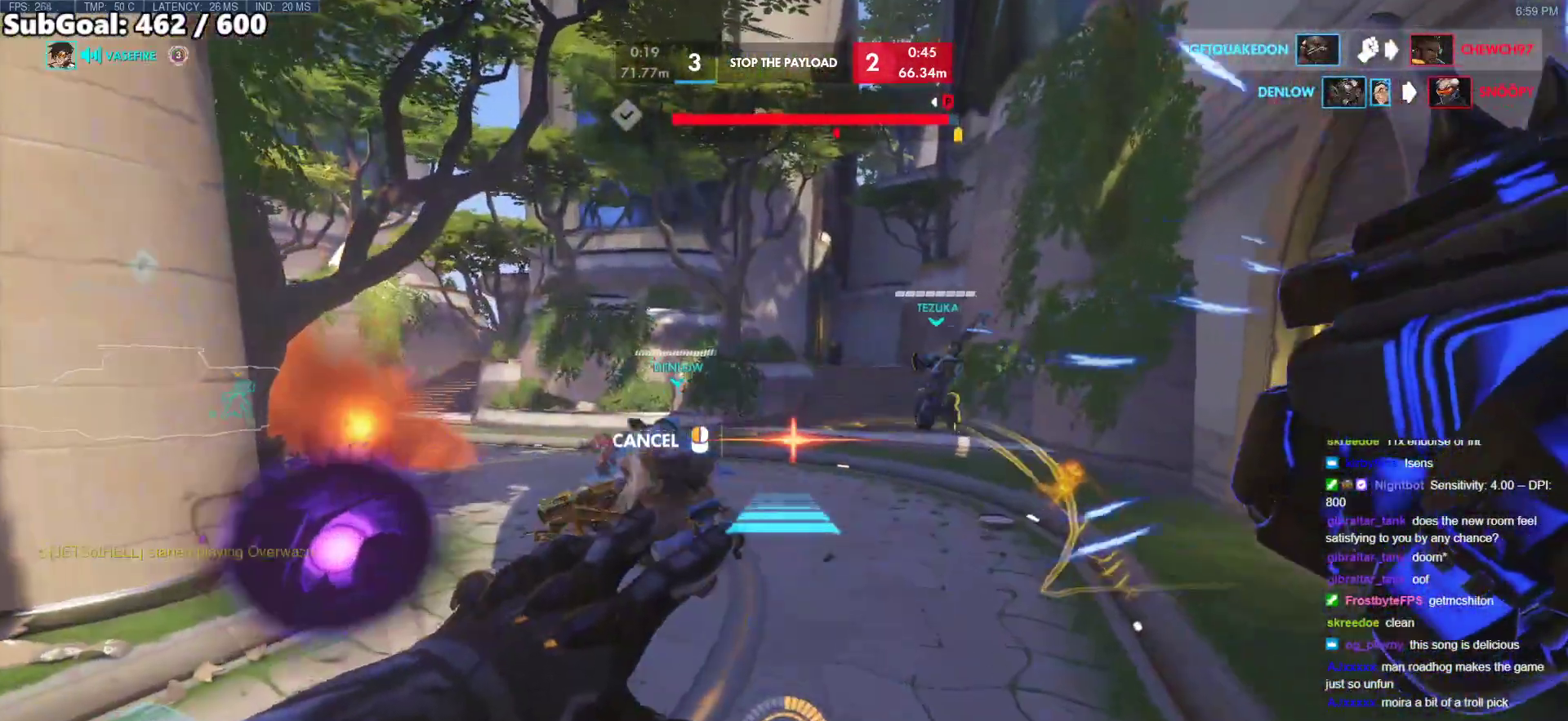
{"keys": ["a"], "mouse": ["right"], "events": [[133, "a", "down"], [267, "w", "up"]]}